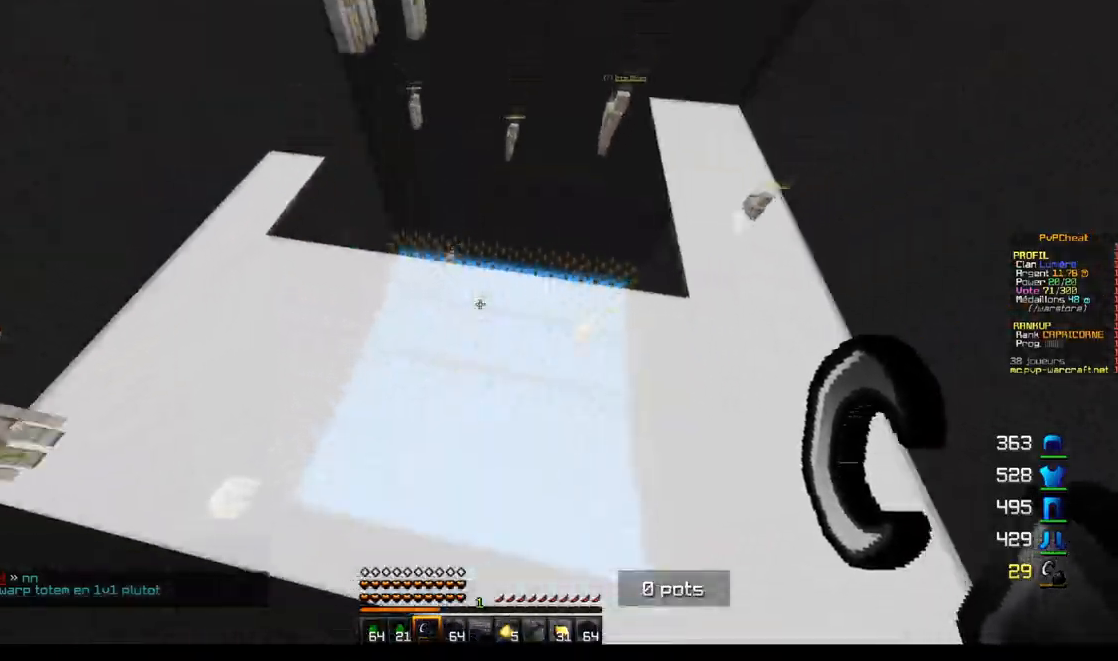
Gameplay with keyboard and mouse; each line is a JSON object with the keys and mouse buttons held at the frame after it. "events" lists presses ("down") and releases ("up") of "d", "q", "s", "z", "mouse_left" and "mouse_right" between this image and that frame as [ms after this image, input, new state], when the widget could be followed in between. "mouse_left", "mouse_right" = the "left", "right" buttons of the "mouse" list. No other keys are recorded. Fast repeated clicks can show as one long hold. Mouse movement is not recorded.
{"keys": ["z"], "mouse": [], "events": []}
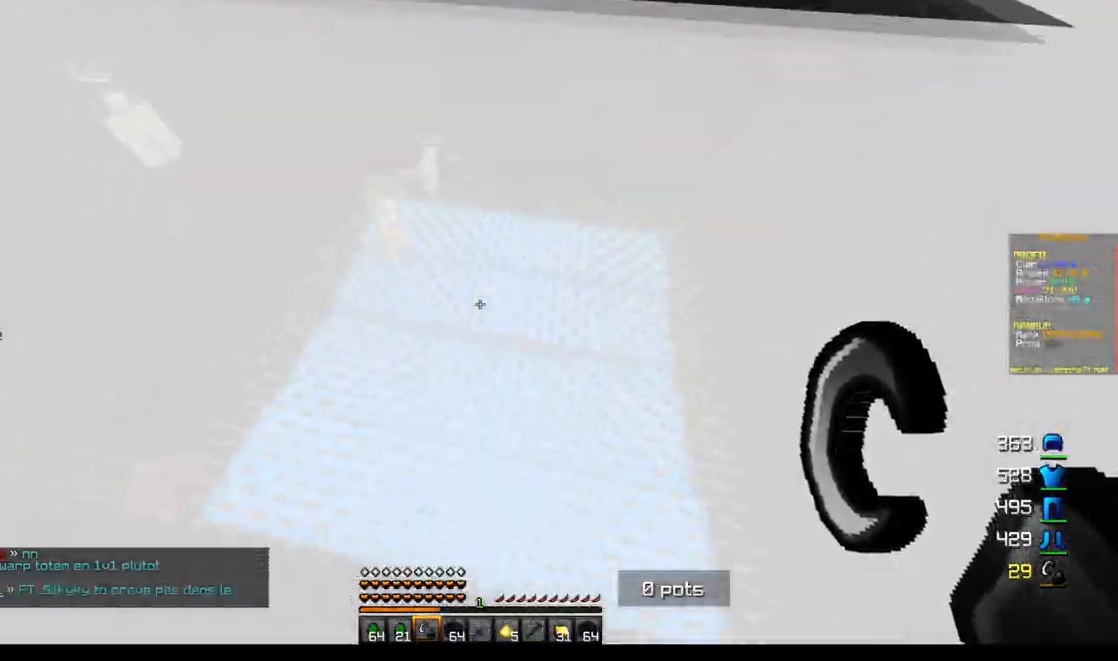
{"keys": ["z"], "mouse": [], "events": []}
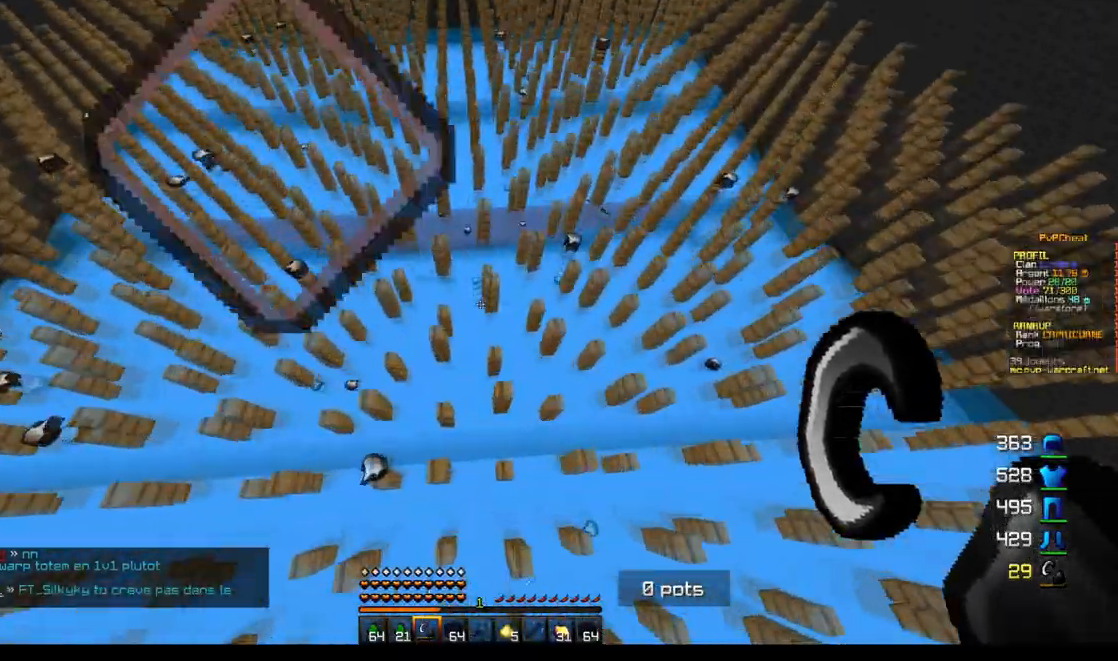
{"keys": ["z"], "mouse": [], "events": []}
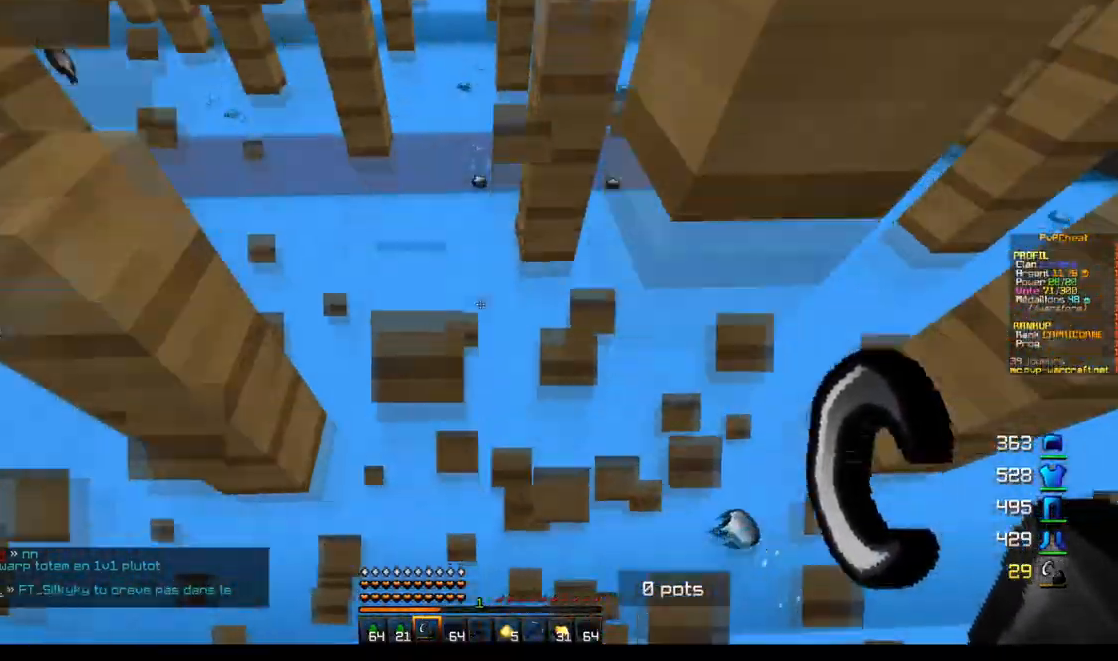
{"keys": ["z"], "mouse": [], "events": []}
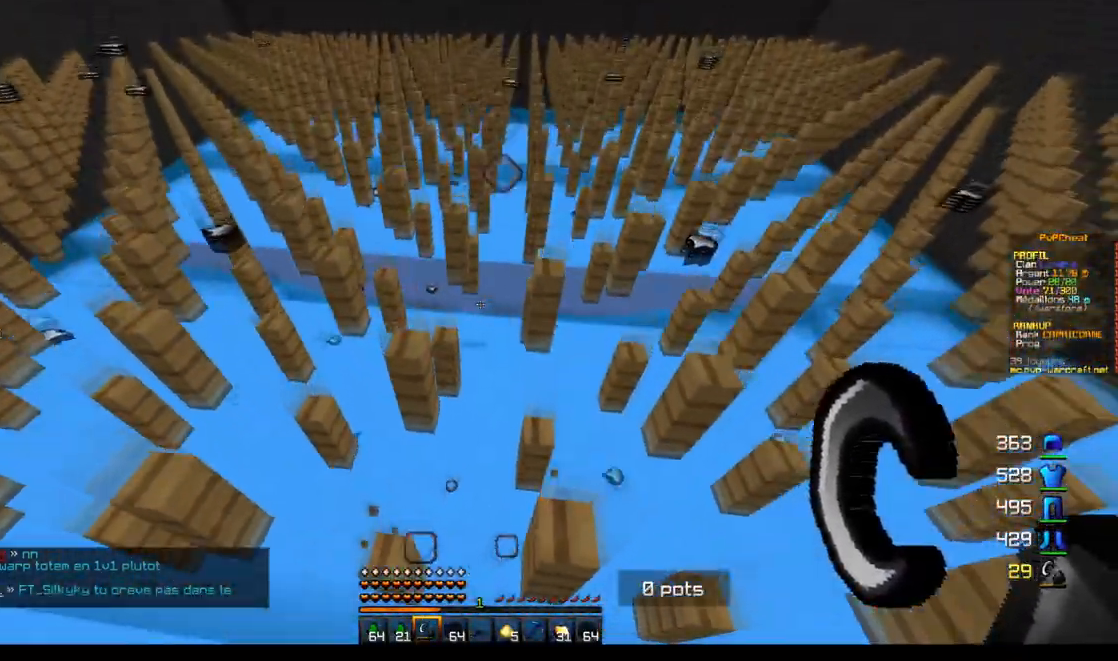
{"keys": ["z"], "mouse": [], "events": []}
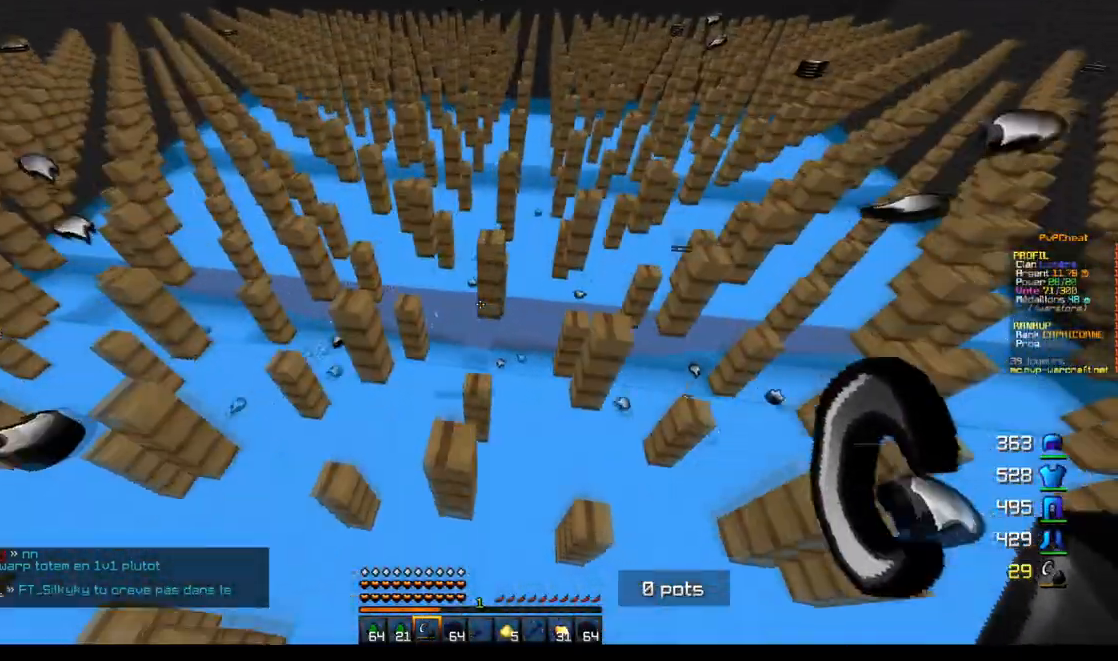
{"keys": ["z"], "mouse": [], "events": []}
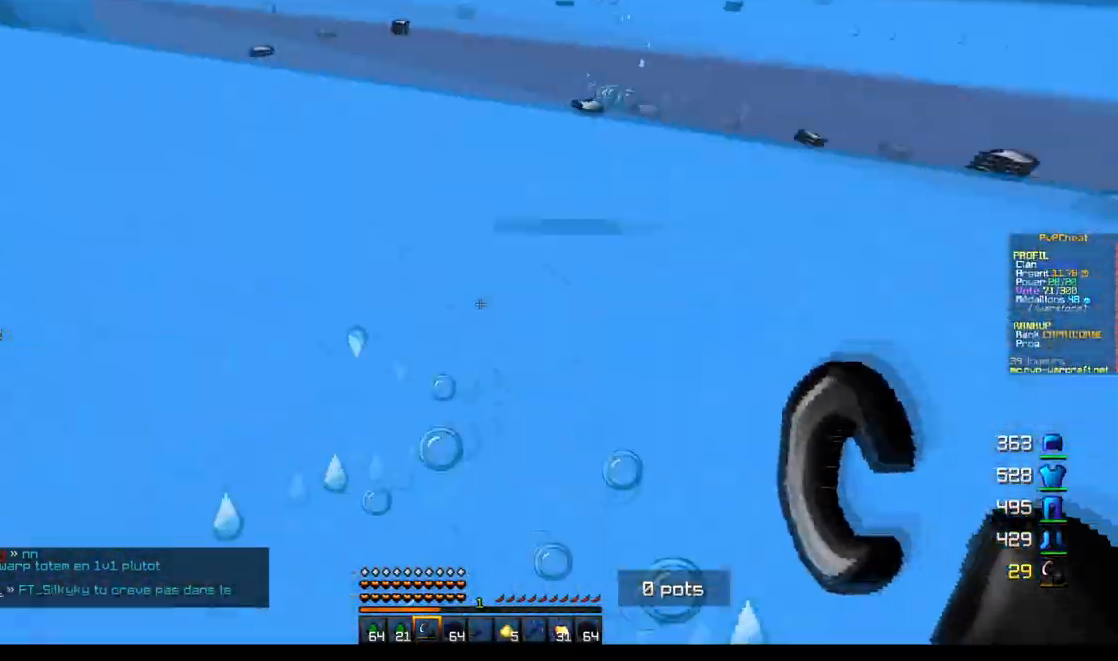
{"keys": ["q"], "mouse": [], "events": [[283, "z", "up"], [450, "q", "down"]]}
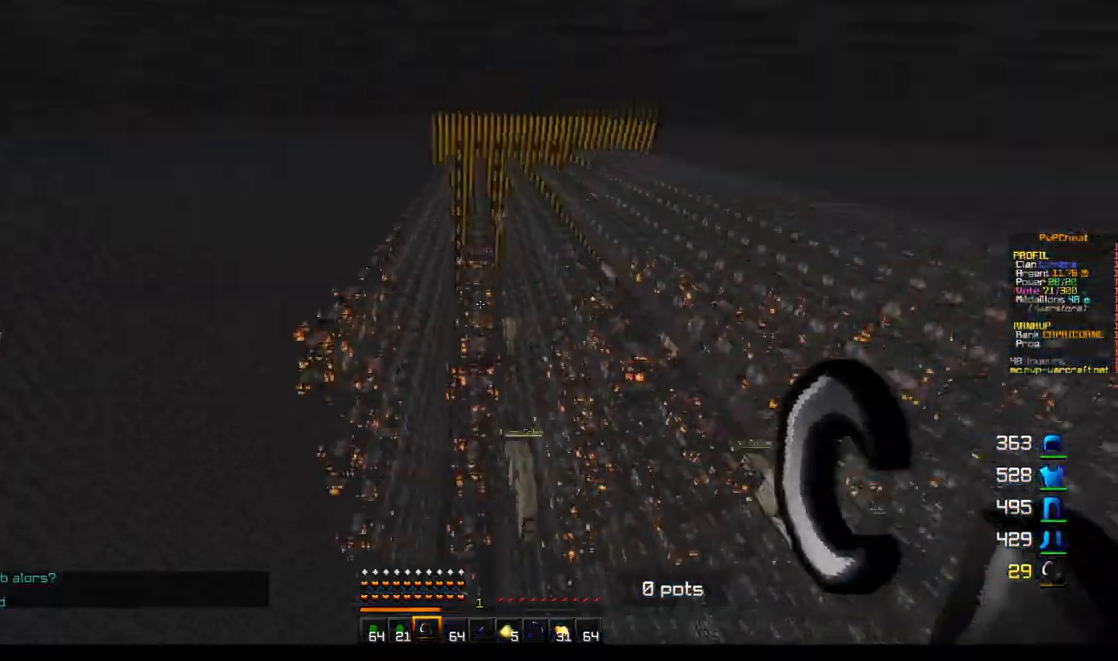
{"keys": ["q", "z"], "mouse": [], "events": [[417, "z", "down"]]}
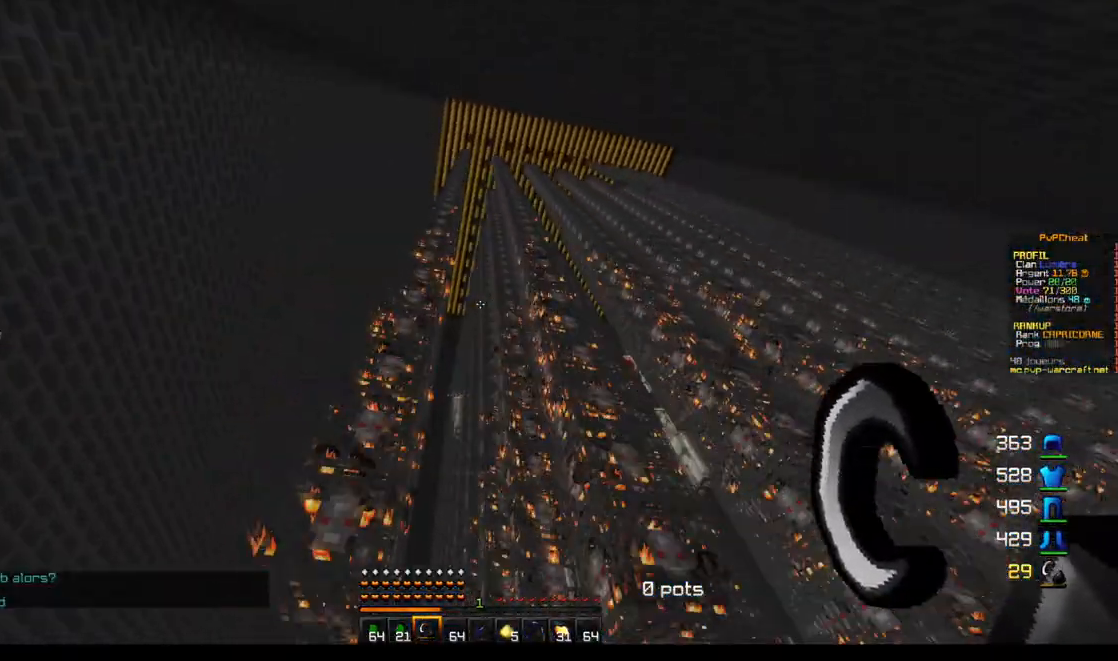
{"keys": ["z"], "mouse": [], "events": [[250, "q", "up"]]}
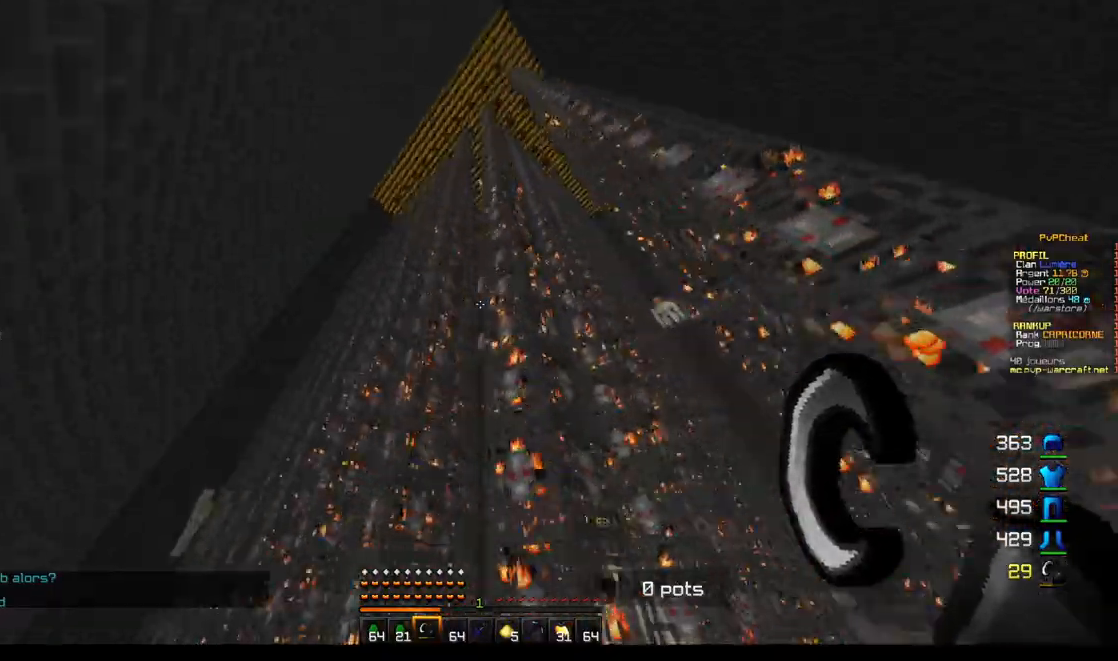
{"keys": ["q", "z"], "mouse": [], "events": [[50, "q", "down"]]}
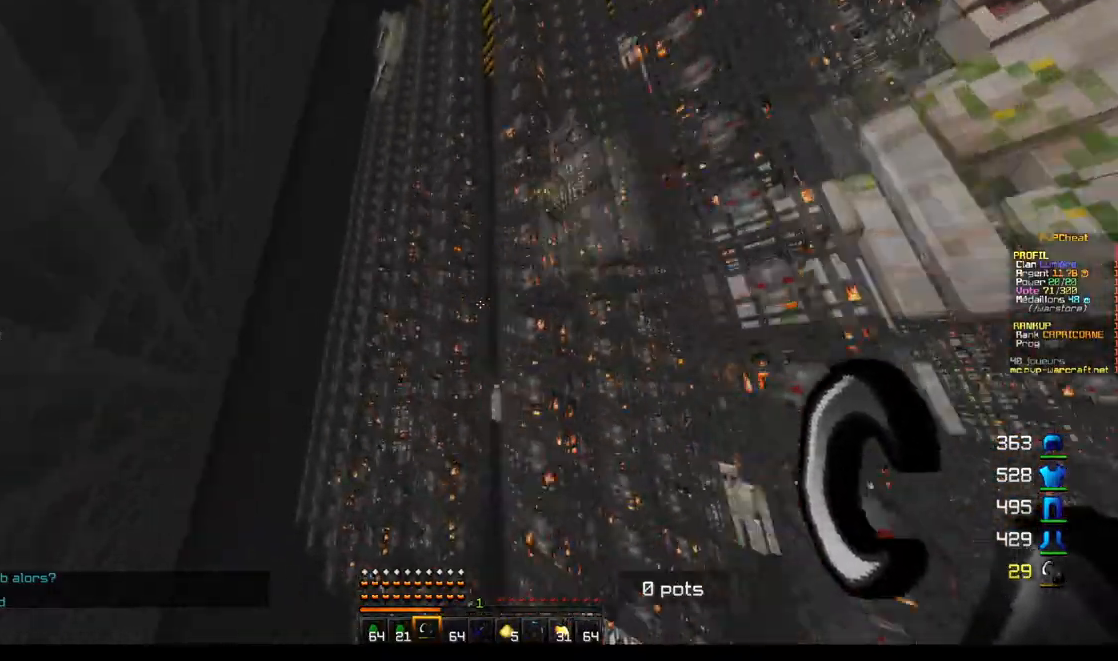
{"keys": ["q", "z"], "mouse": [], "events": []}
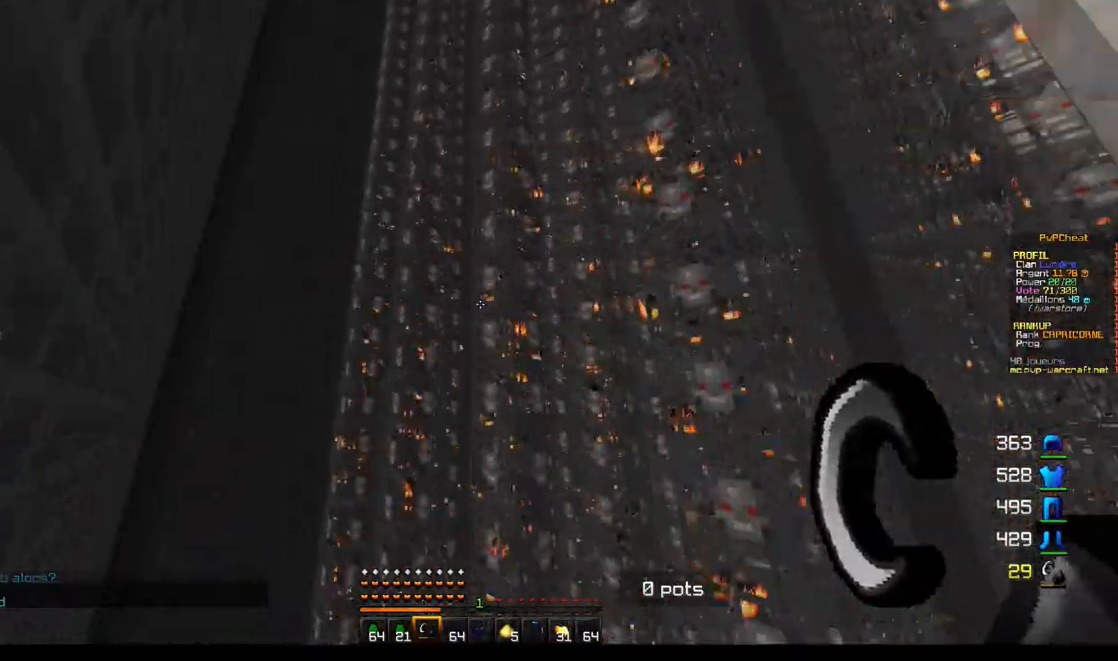
{"keys": ["q", "z"], "mouse": [], "events": []}
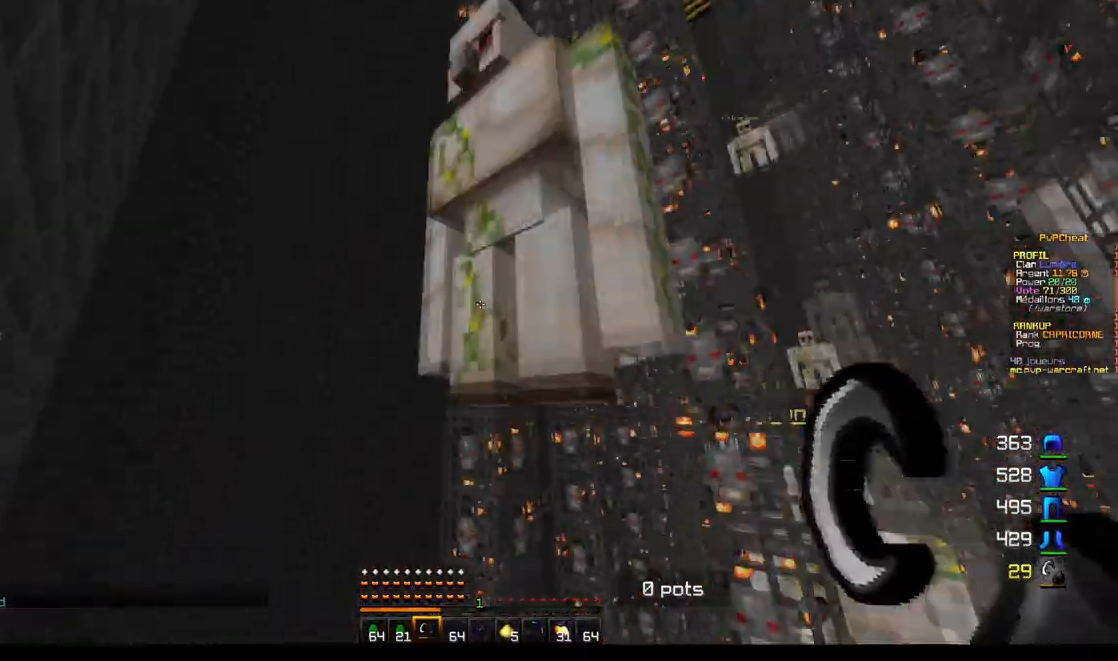
{"keys": ["q", "z"], "mouse": [], "events": []}
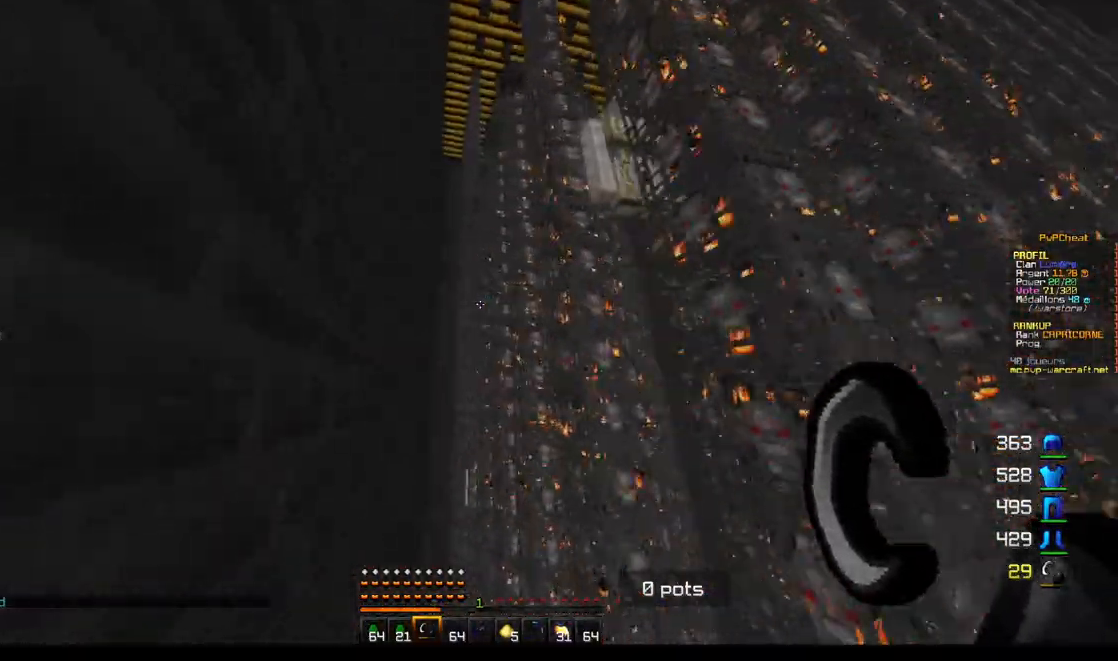
{"keys": ["q", "z"], "mouse": [], "events": []}
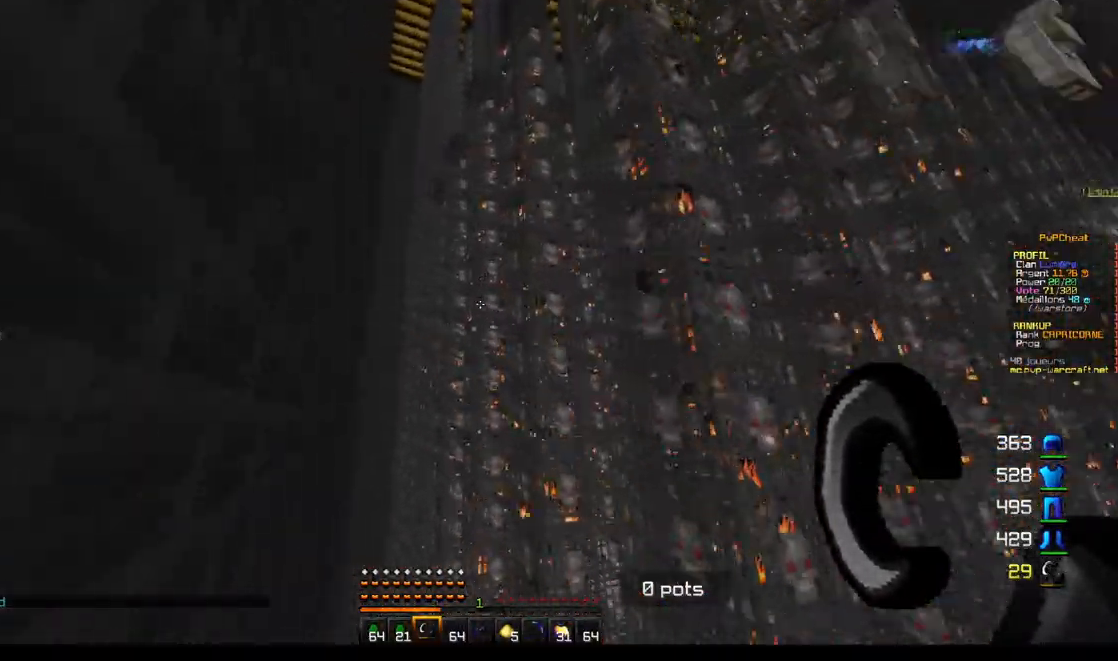
{"keys": ["q", "z"], "mouse": [], "events": []}
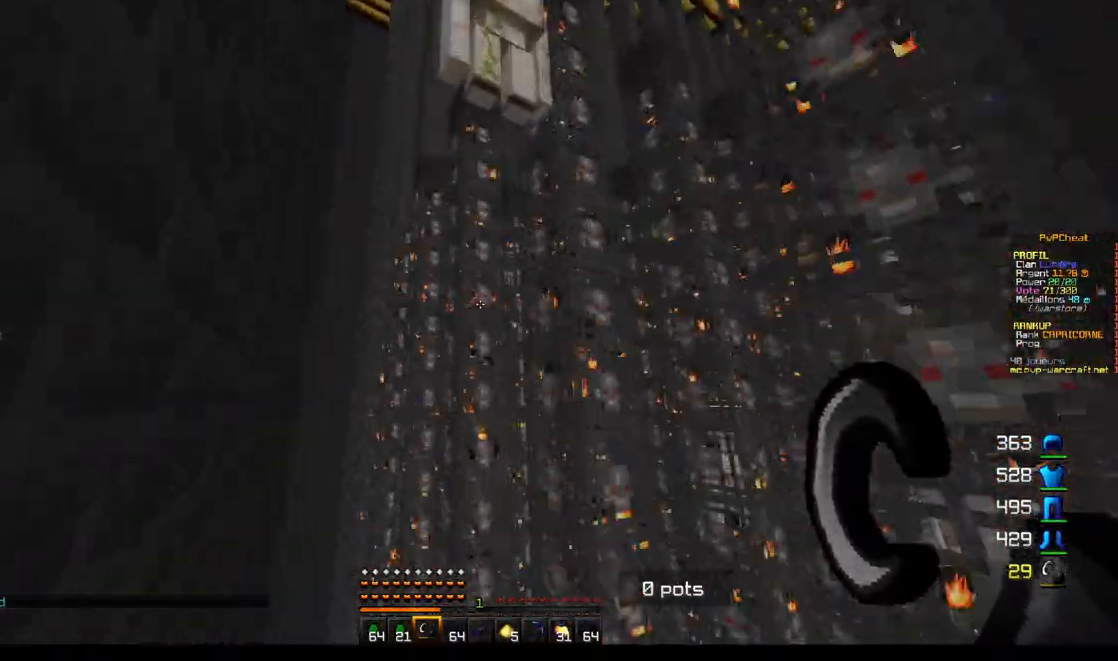
{"keys": ["q", "z"], "mouse": [], "events": []}
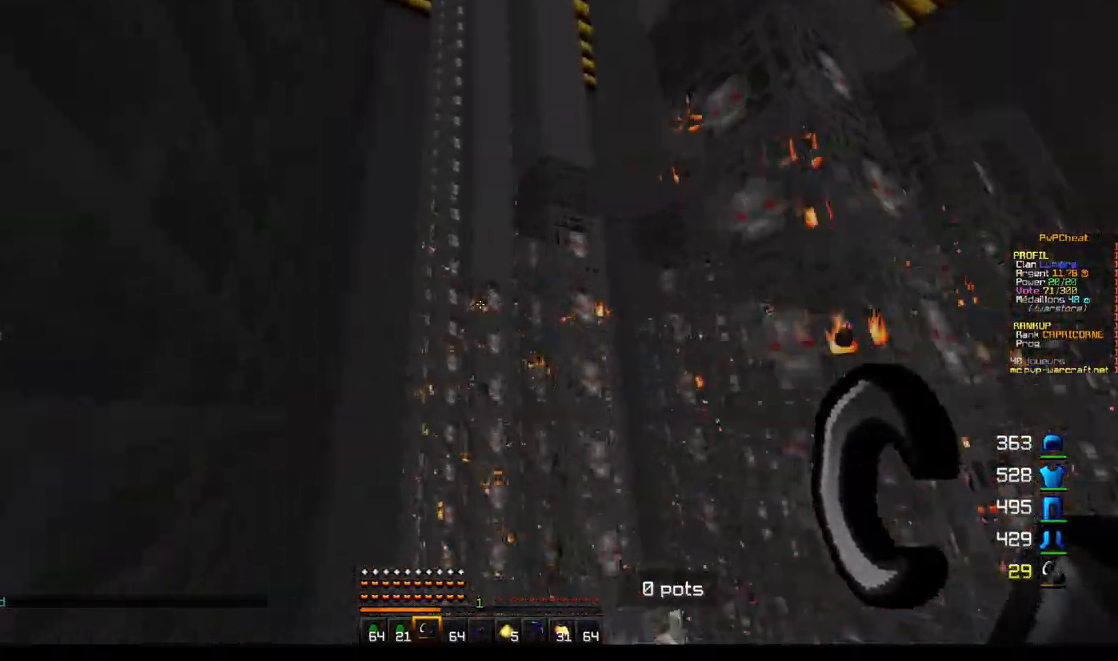
{"keys": ["q", "z"], "mouse": [], "events": []}
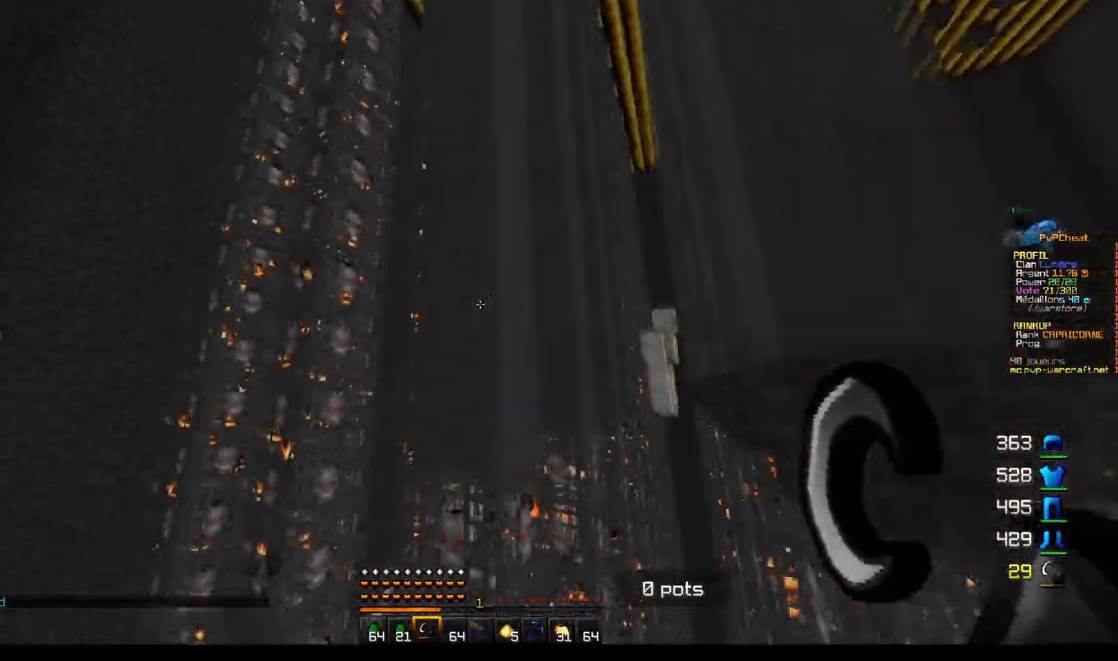
{"keys": ["z"], "mouse": [], "events": [[167, "q", "up"]]}
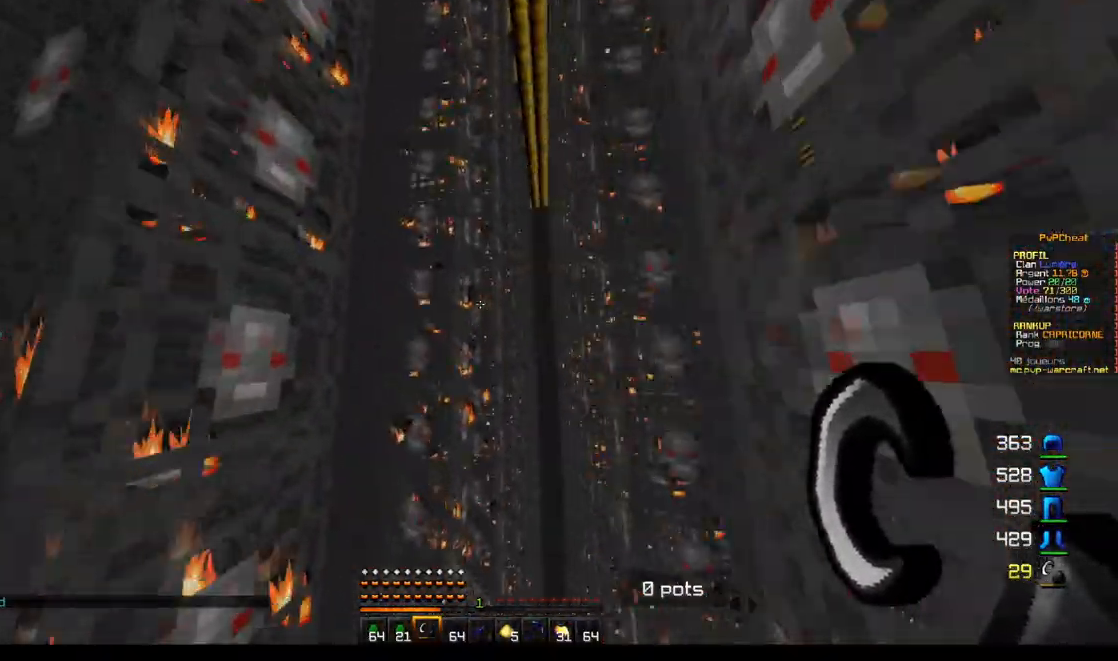
{"keys": ["q", "z"], "mouse": [], "events": [[266, "q", "down"]]}
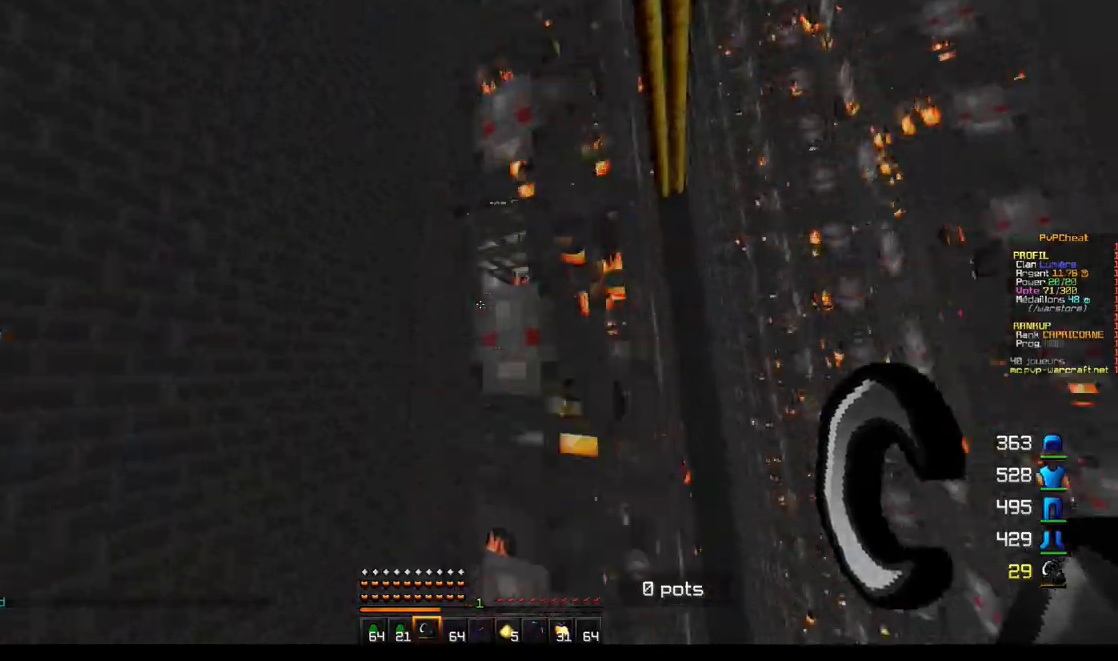
{"keys": ["q", "z"], "mouse": [], "events": []}
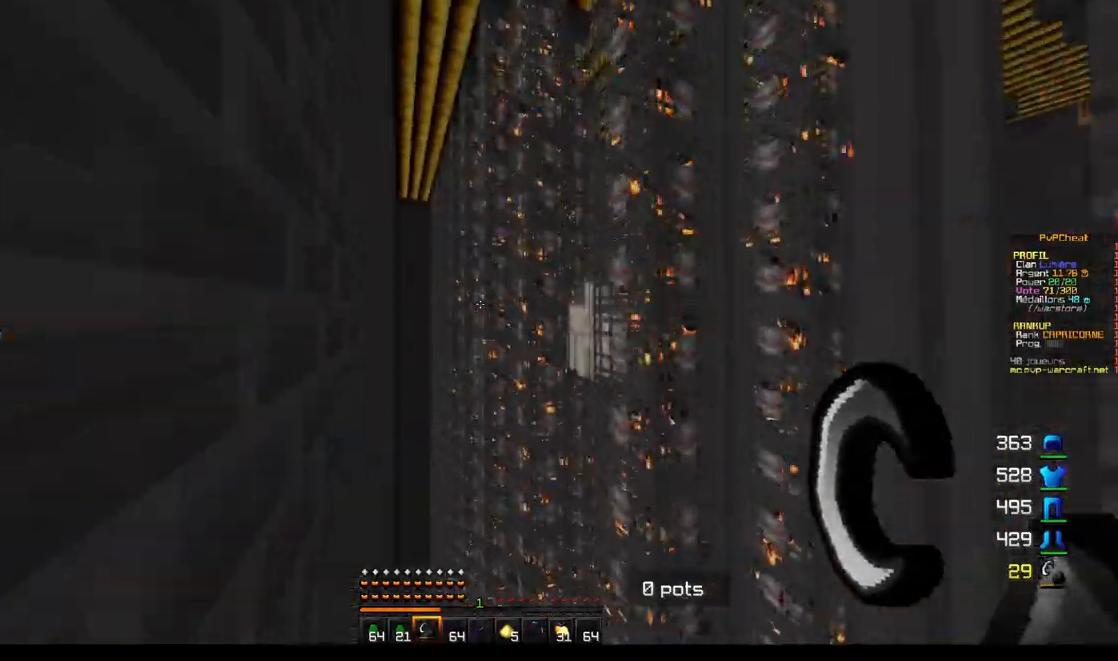
{"keys": ["q", "z"], "mouse": [], "events": []}
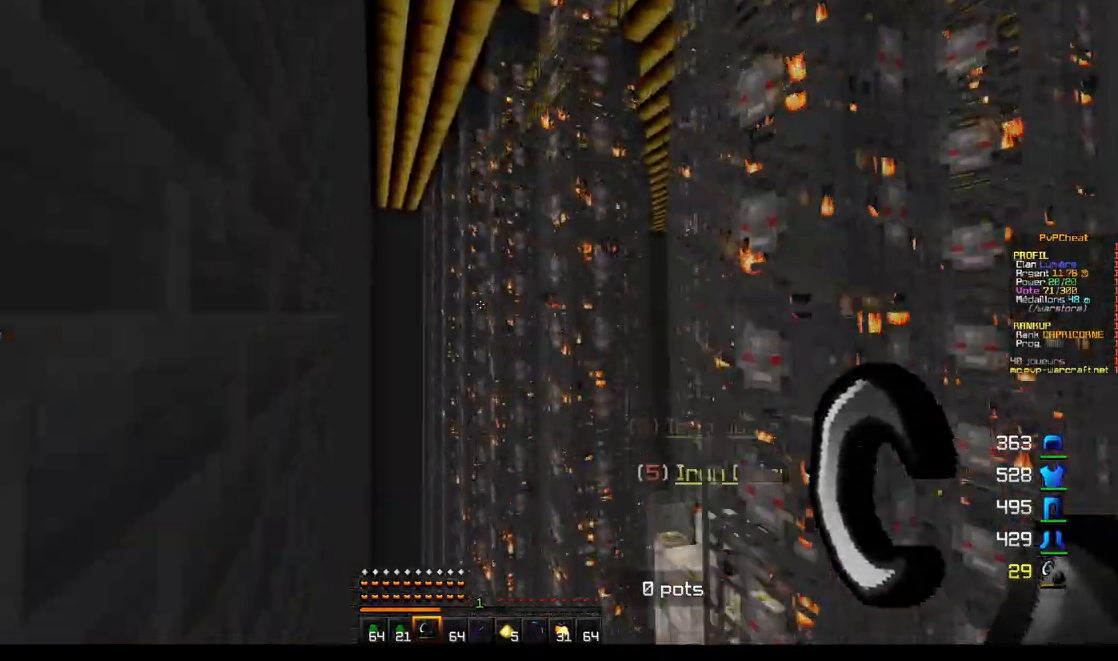
{"keys": ["q", "z"], "mouse": [], "events": []}
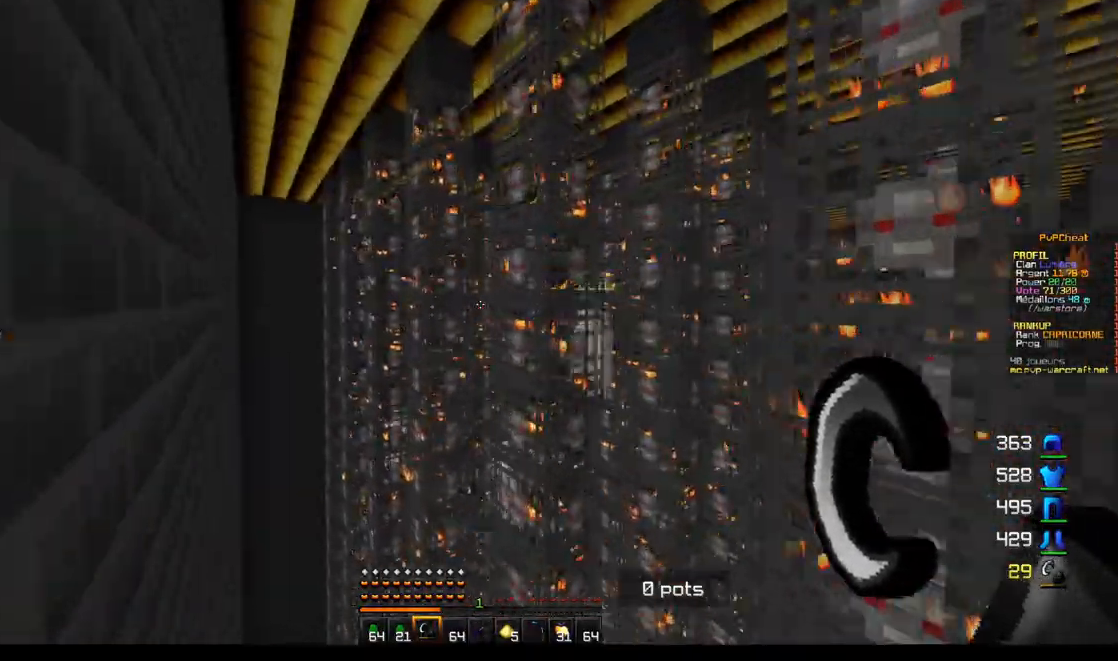
{"keys": ["q", "z"], "mouse": [], "events": []}
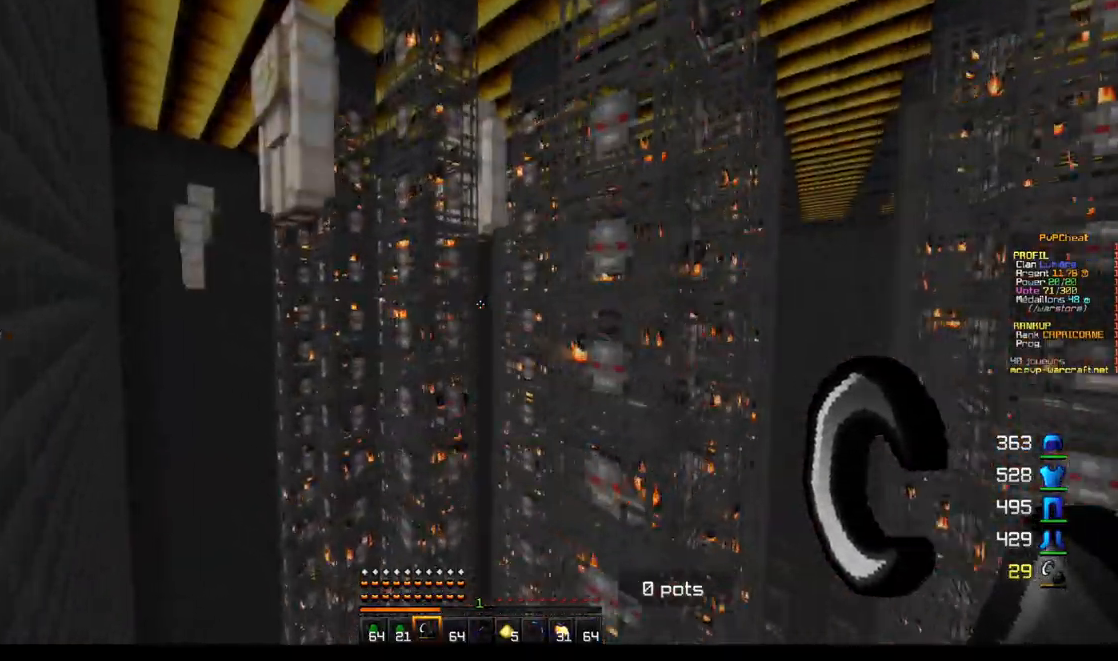
{"keys": ["q", "z"], "mouse": [], "events": []}
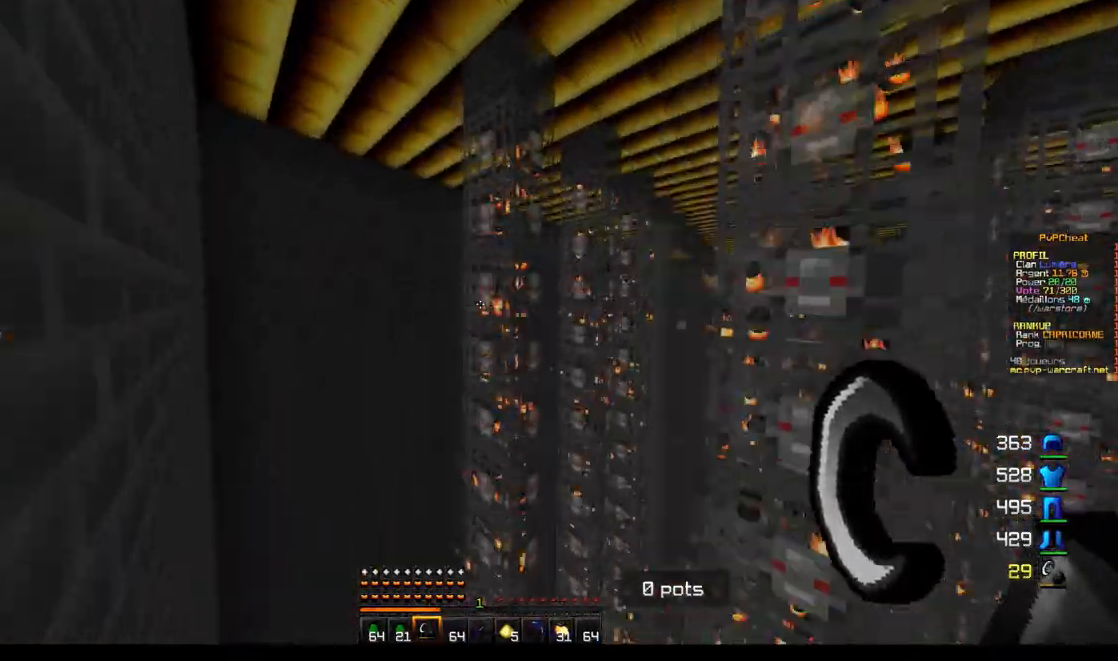
{"keys": ["z"], "mouse": [], "events": [[333, "q", "up"]]}
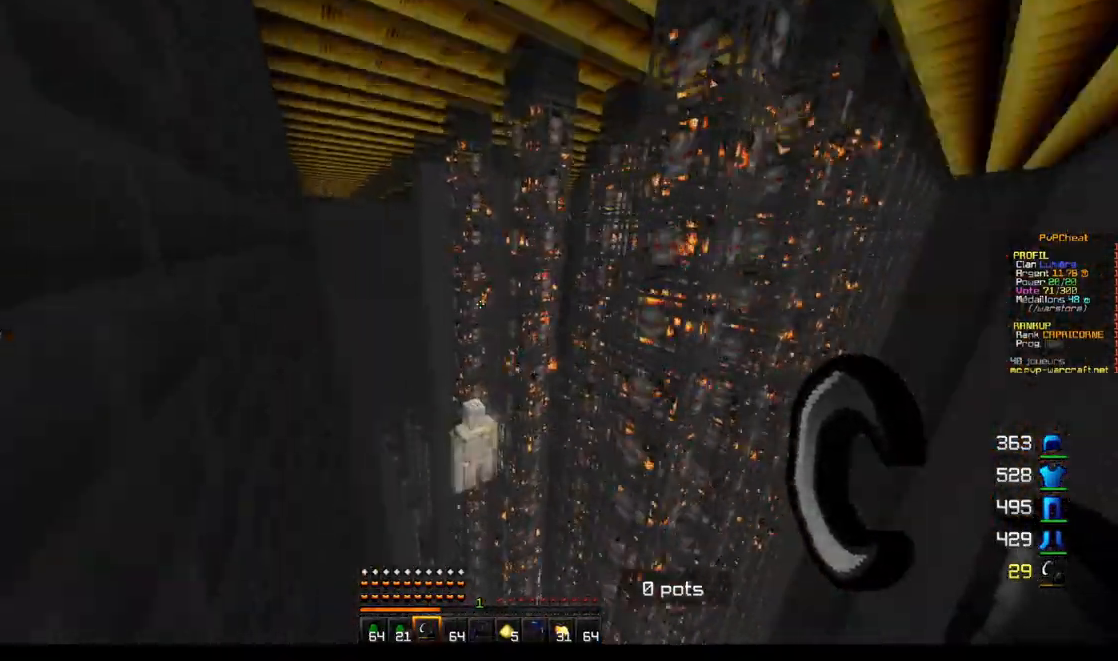
{"keys": ["q", "z"], "mouse": [], "events": [[67, "q", "down"]]}
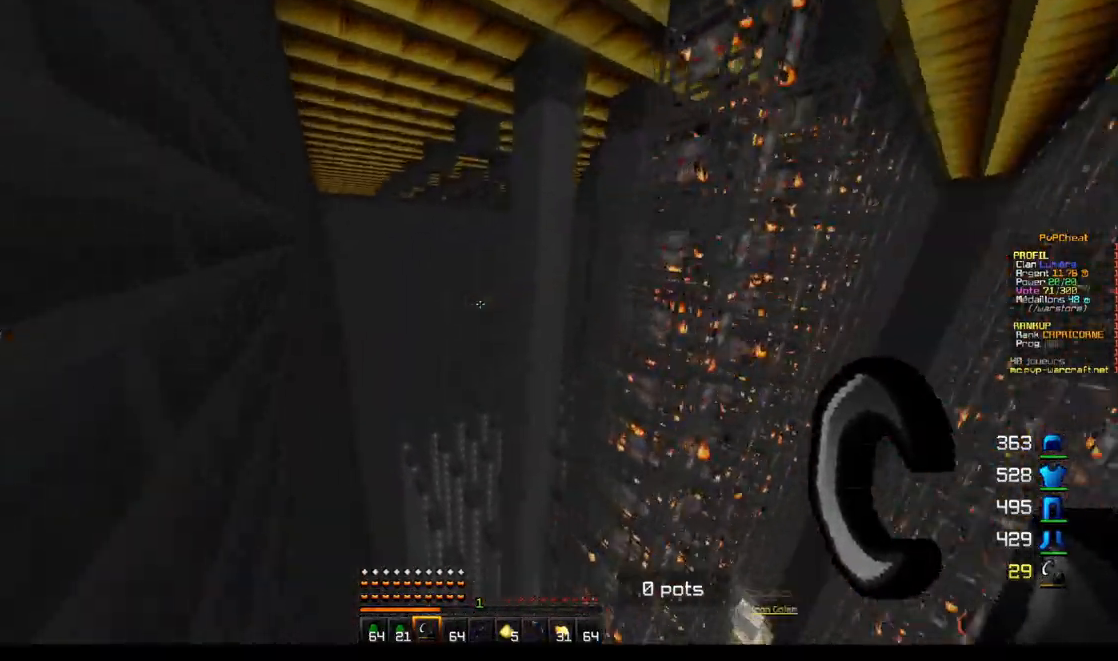
{"keys": ["q", "z"], "mouse": [], "events": []}
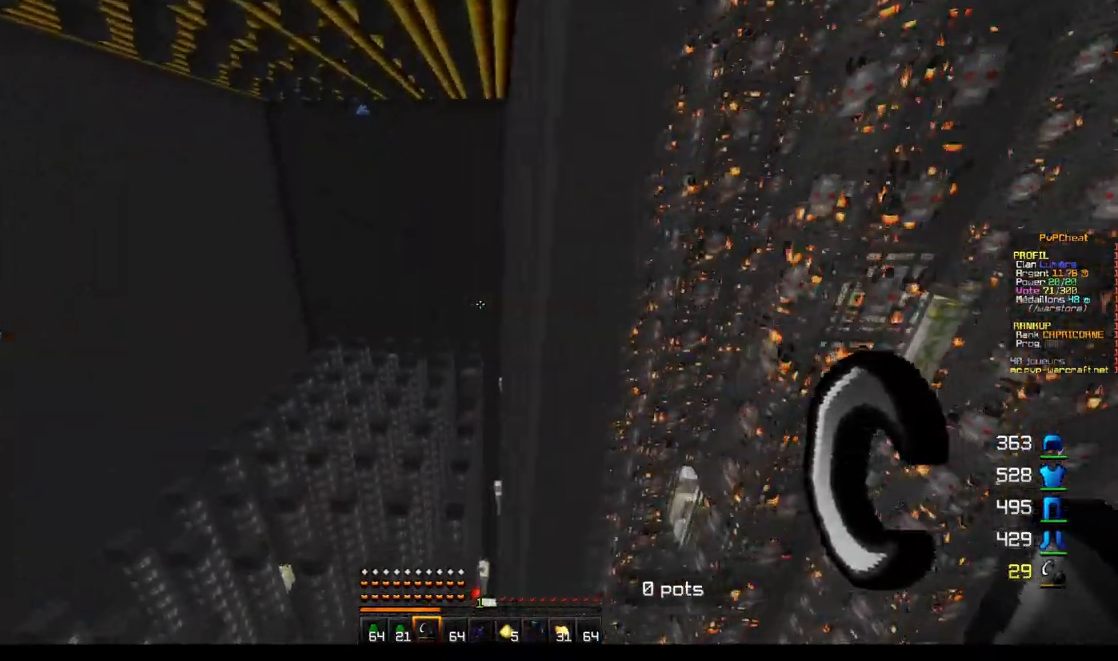
{"keys": ["q", "z"], "mouse": [], "events": []}
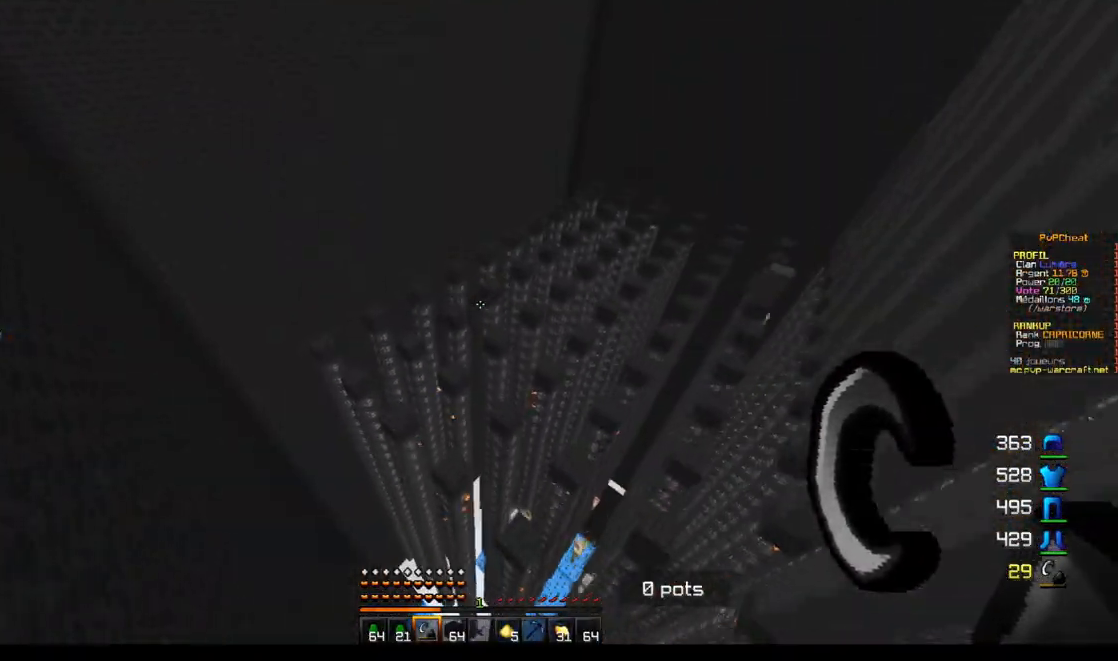
{"keys": ["q", "z"], "mouse": [], "events": []}